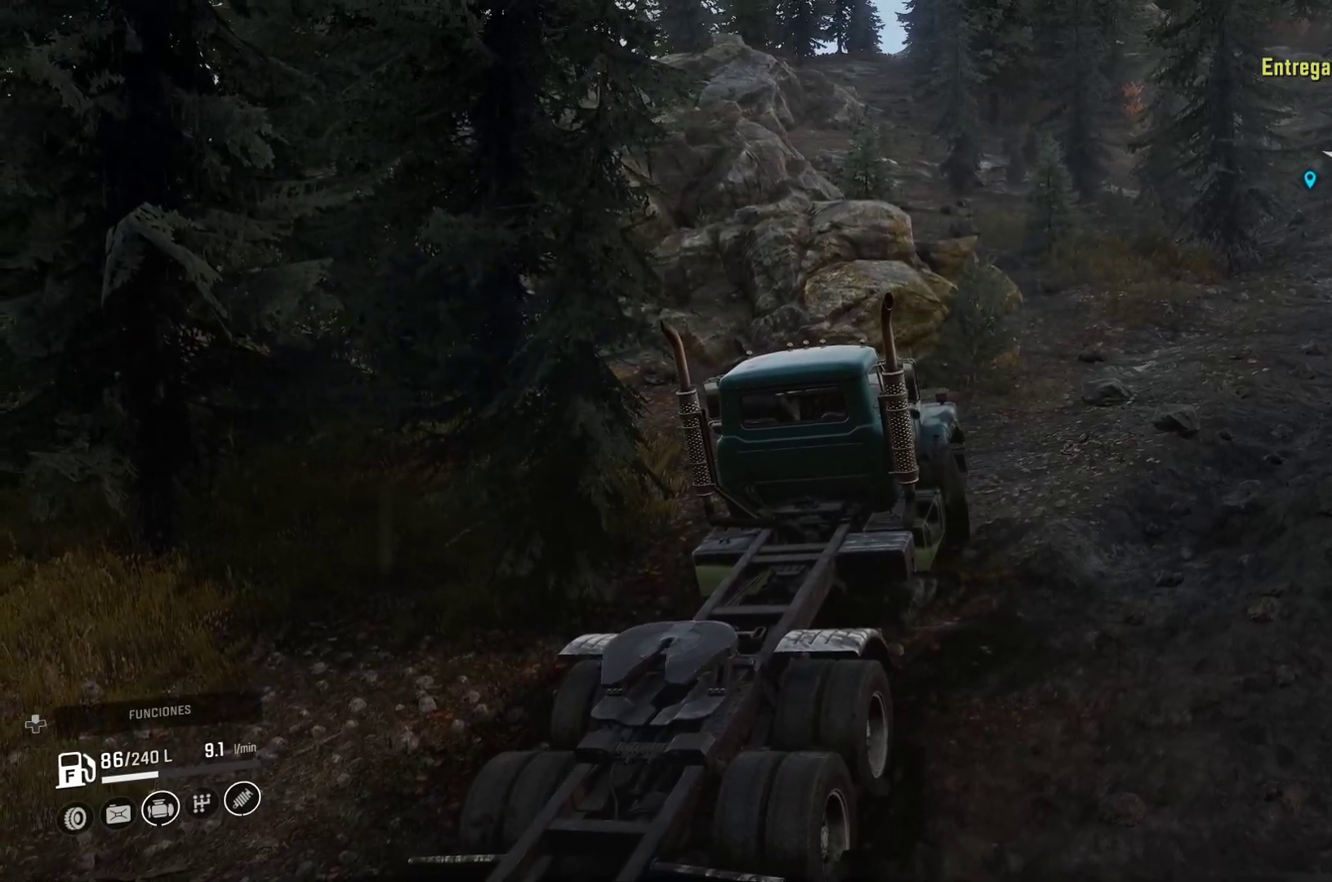
Gameplay with a controller (Xbox layout); each line is a JSON object with the inputs held at the frame after it. "events" lists button and stick changes between this image and that frame as [ms after this image, input, new state], when the widget could be followed in between.
{"buttons": [], "left_stick": "up-left", "right_stick": "center", "events": []}
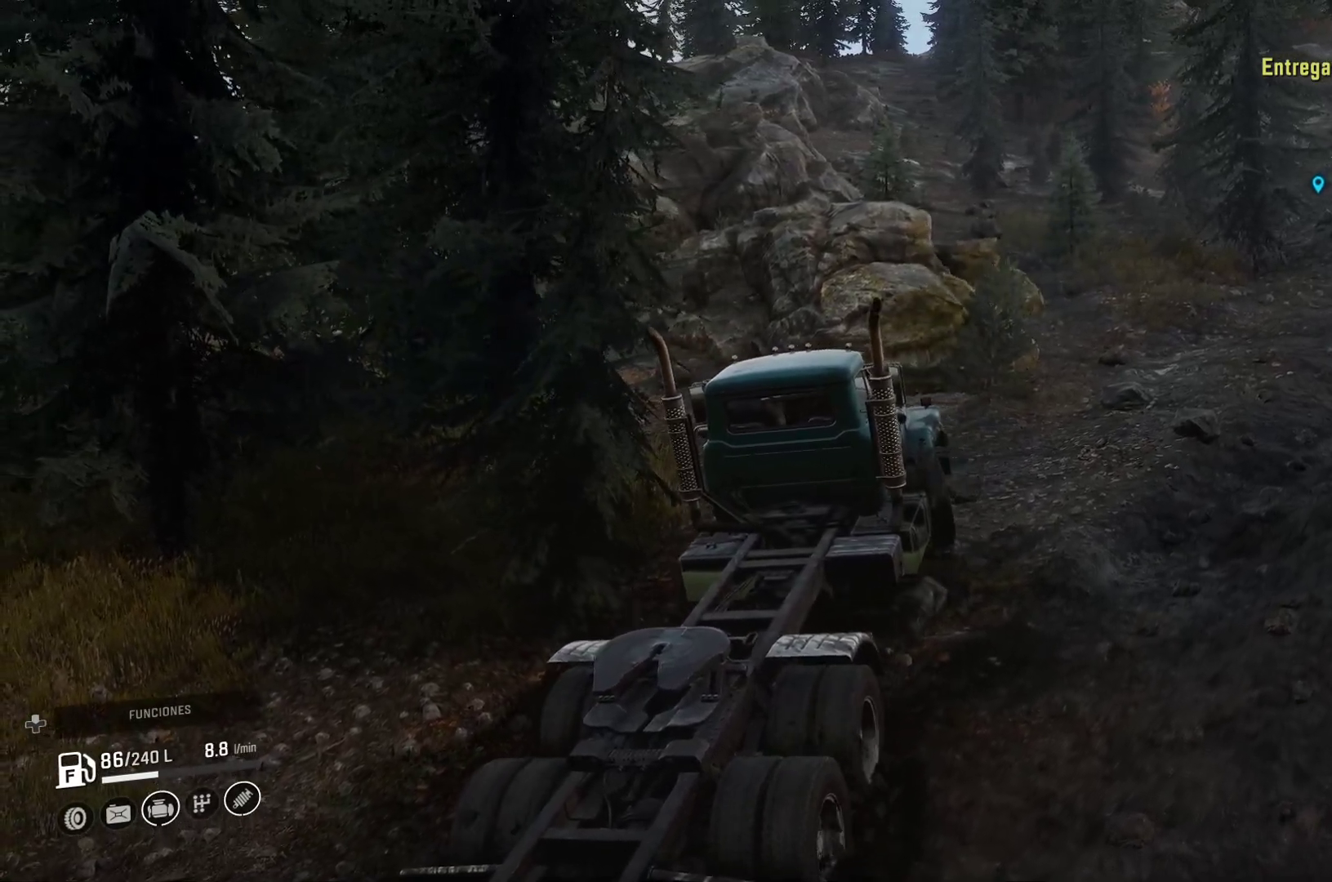
{"buttons": [], "left_stick": "up-right", "right_stick": "center", "events": [[100, "left_stick", "up"], [200, "left_stick", "up-right"]]}
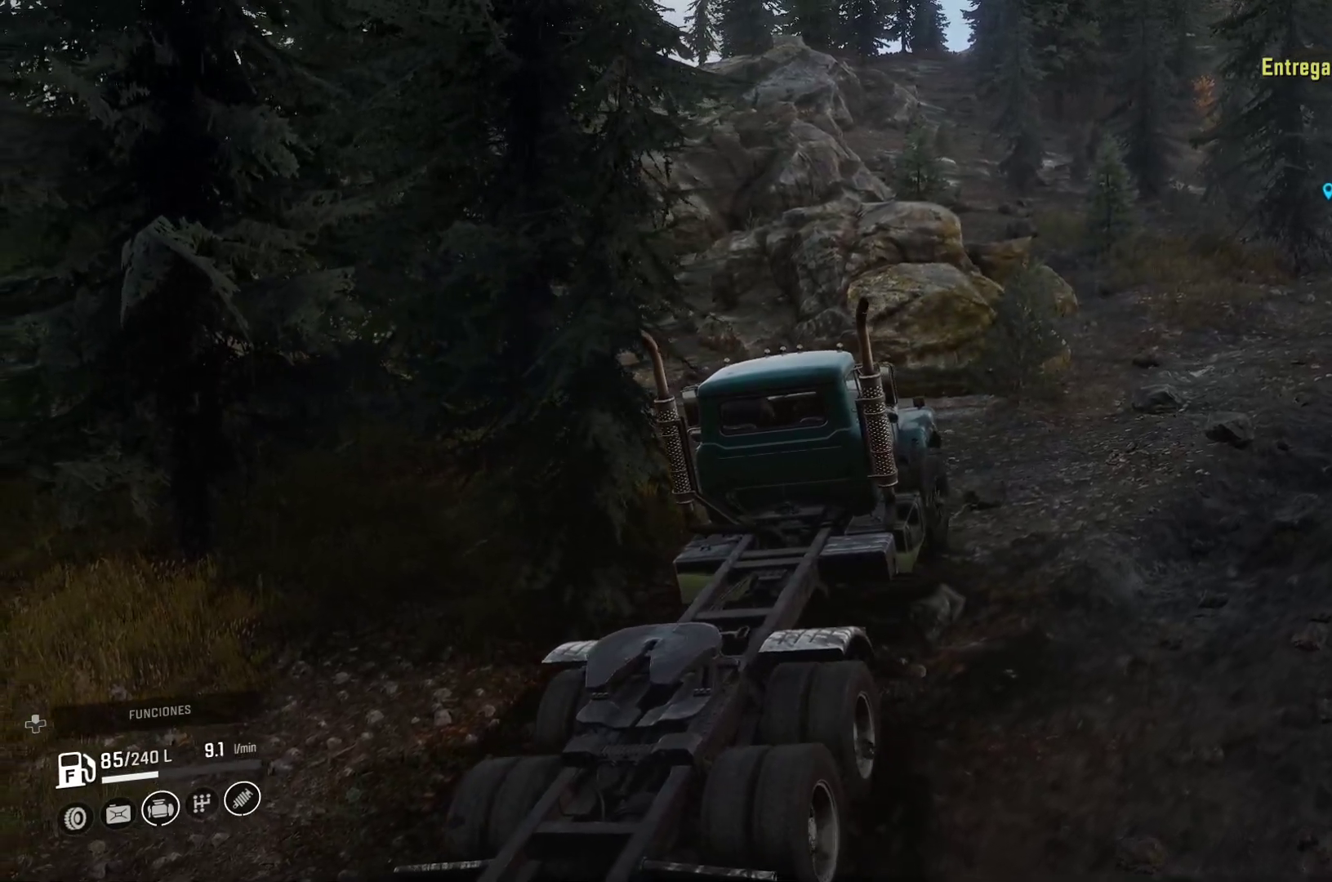
{"buttons": [], "left_stick": "up-right", "right_stick": "center", "events": []}
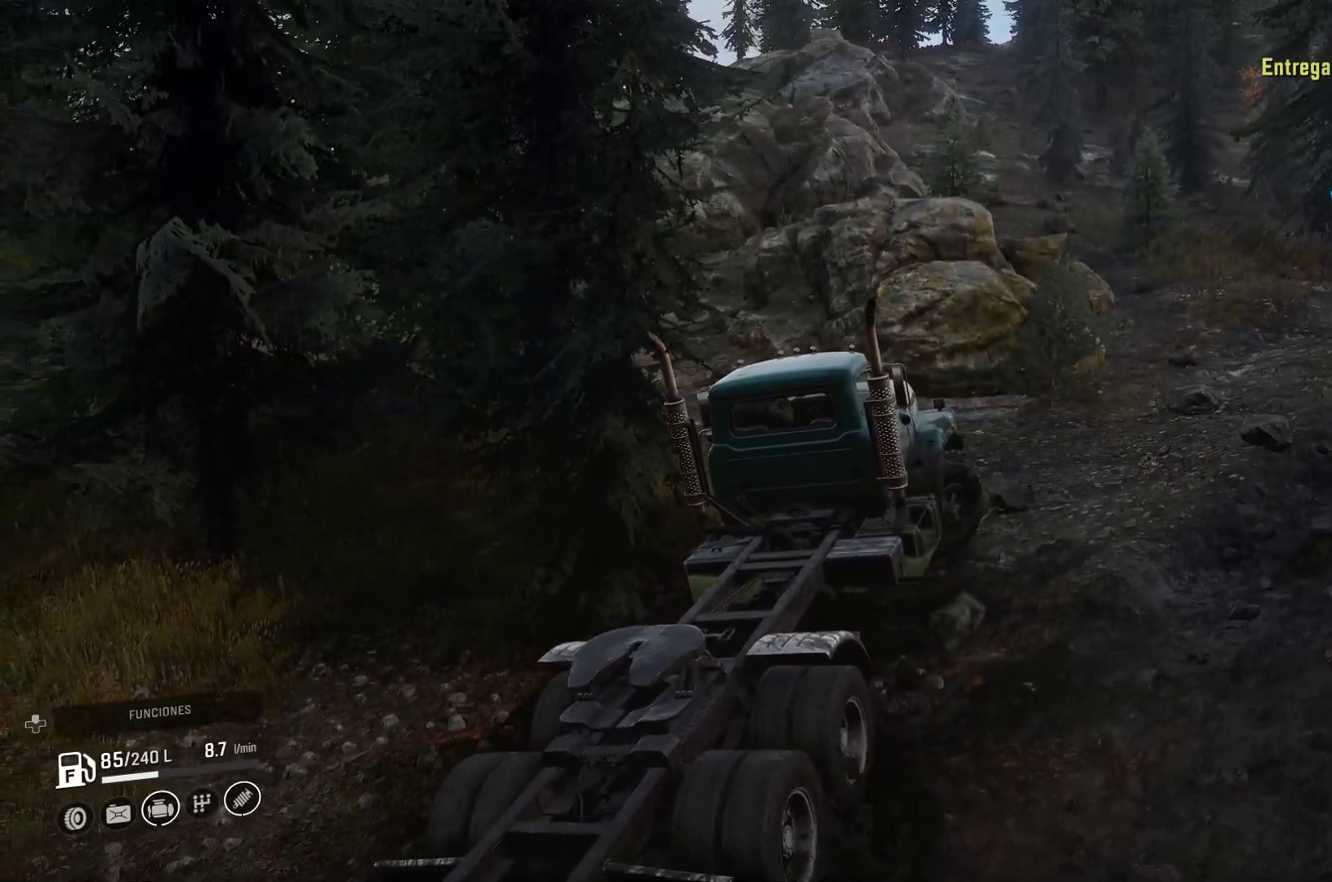
{"buttons": [], "left_stick": "up-right", "right_stick": "center", "events": []}
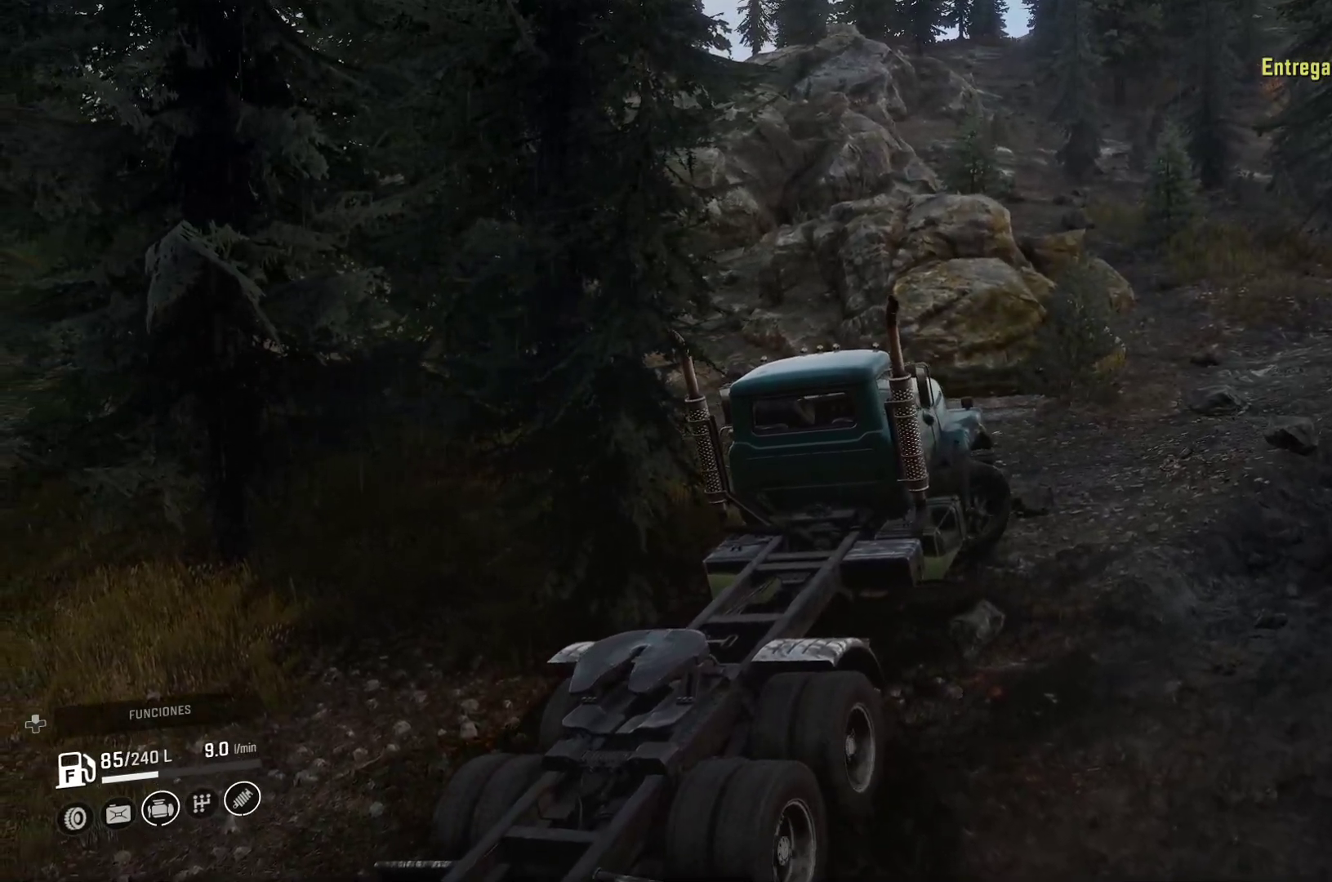
{"buttons": [], "left_stick": "up-right", "right_stick": "center", "events": []}
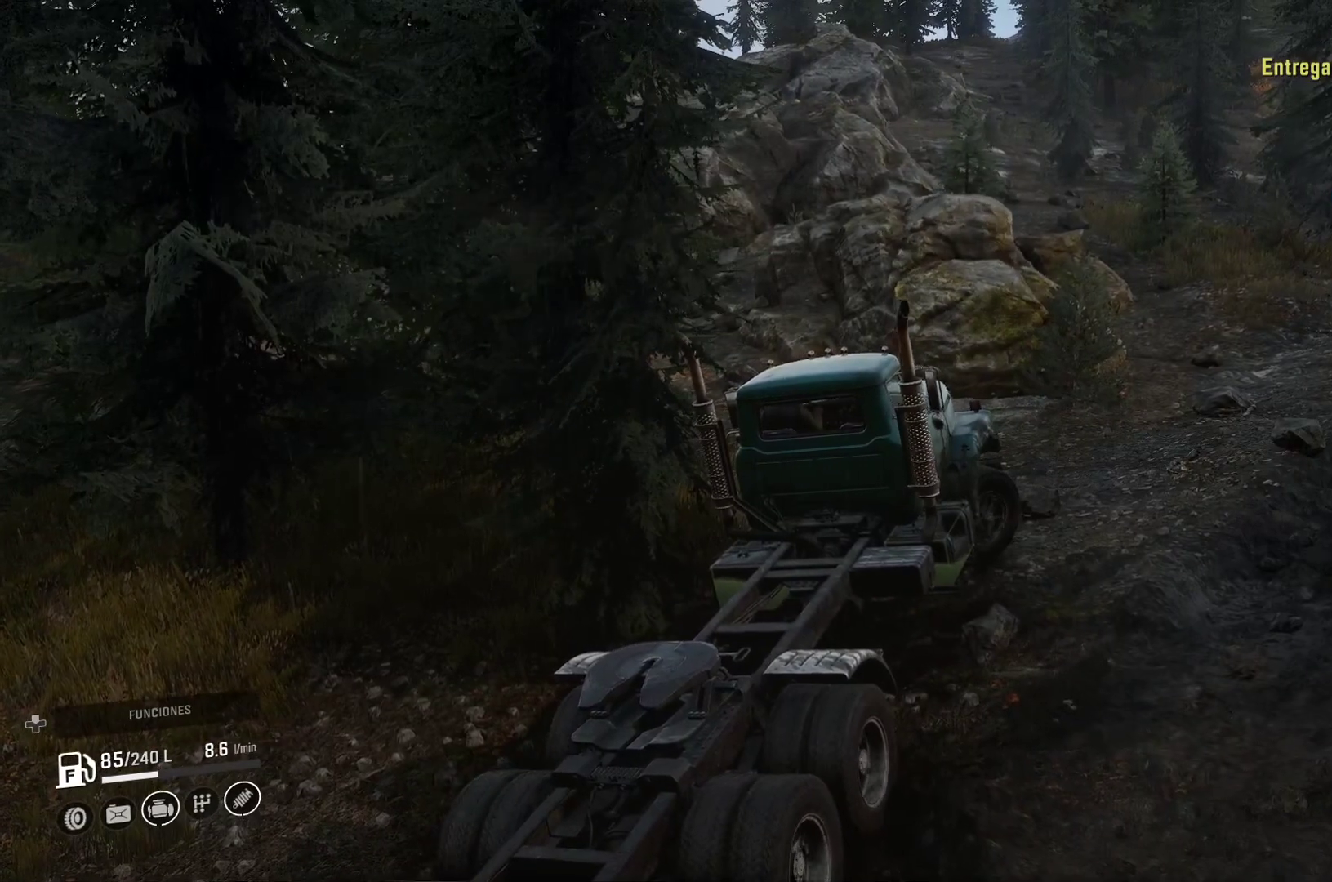
{"buttons": [], "left_stick": "up-right", "right_stick": "center", "events": []}
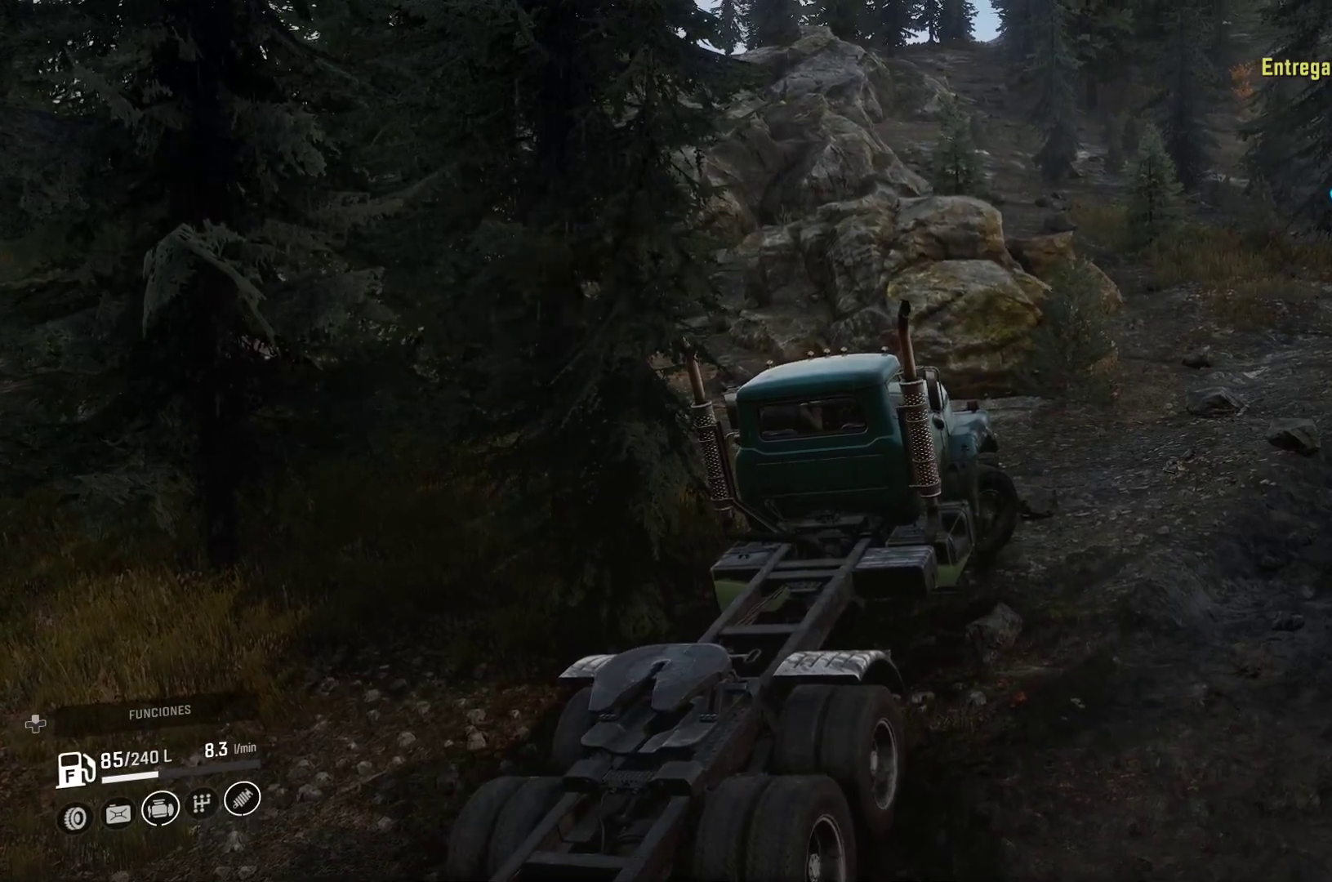
{"buttons": [], "left_stick": "up-right", "right_stick": "center", "events": []}
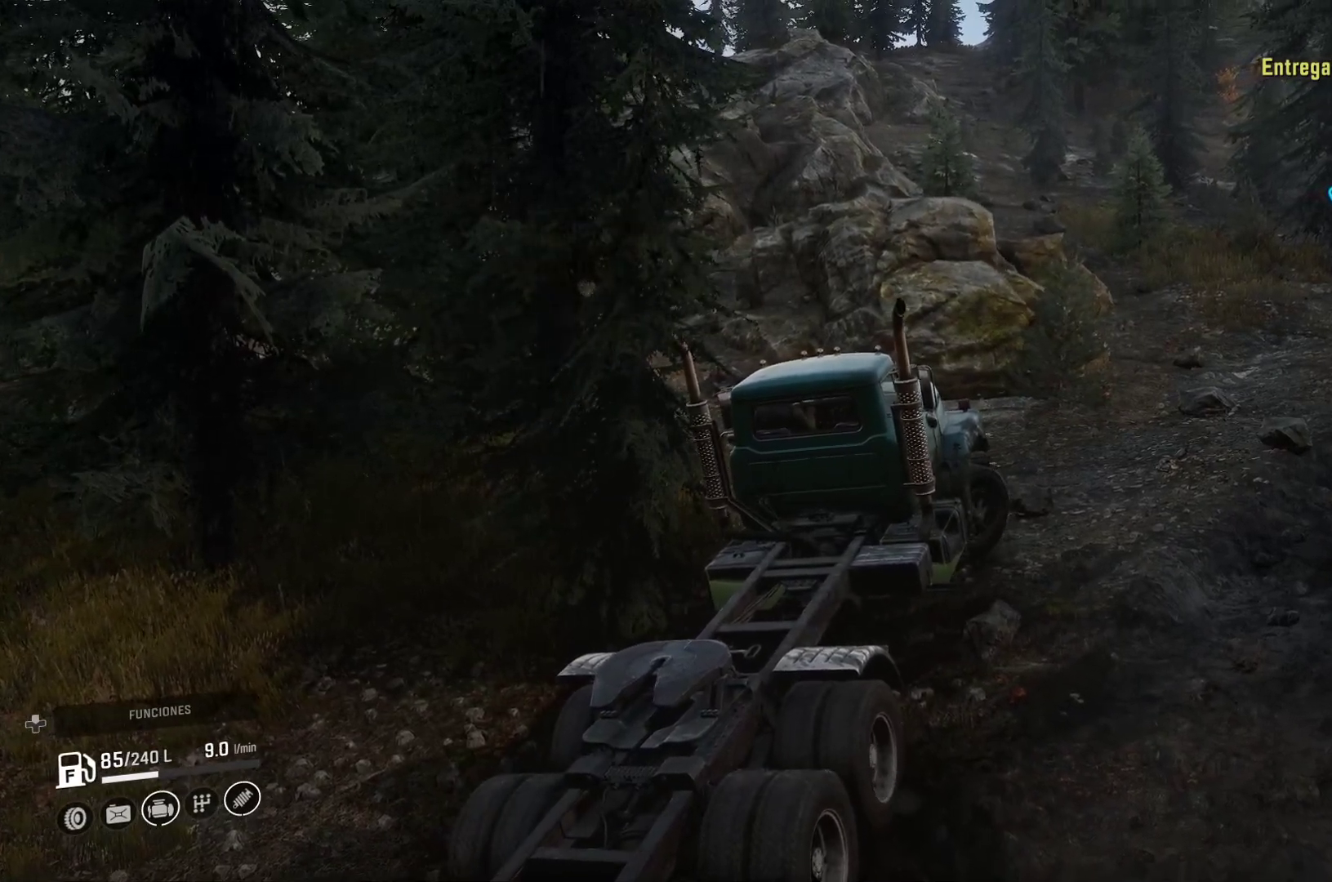
{"buttons": [], "left_stick": "up-right", "right_stick": "right", "events": [[417, "right_stick", "right"]]}
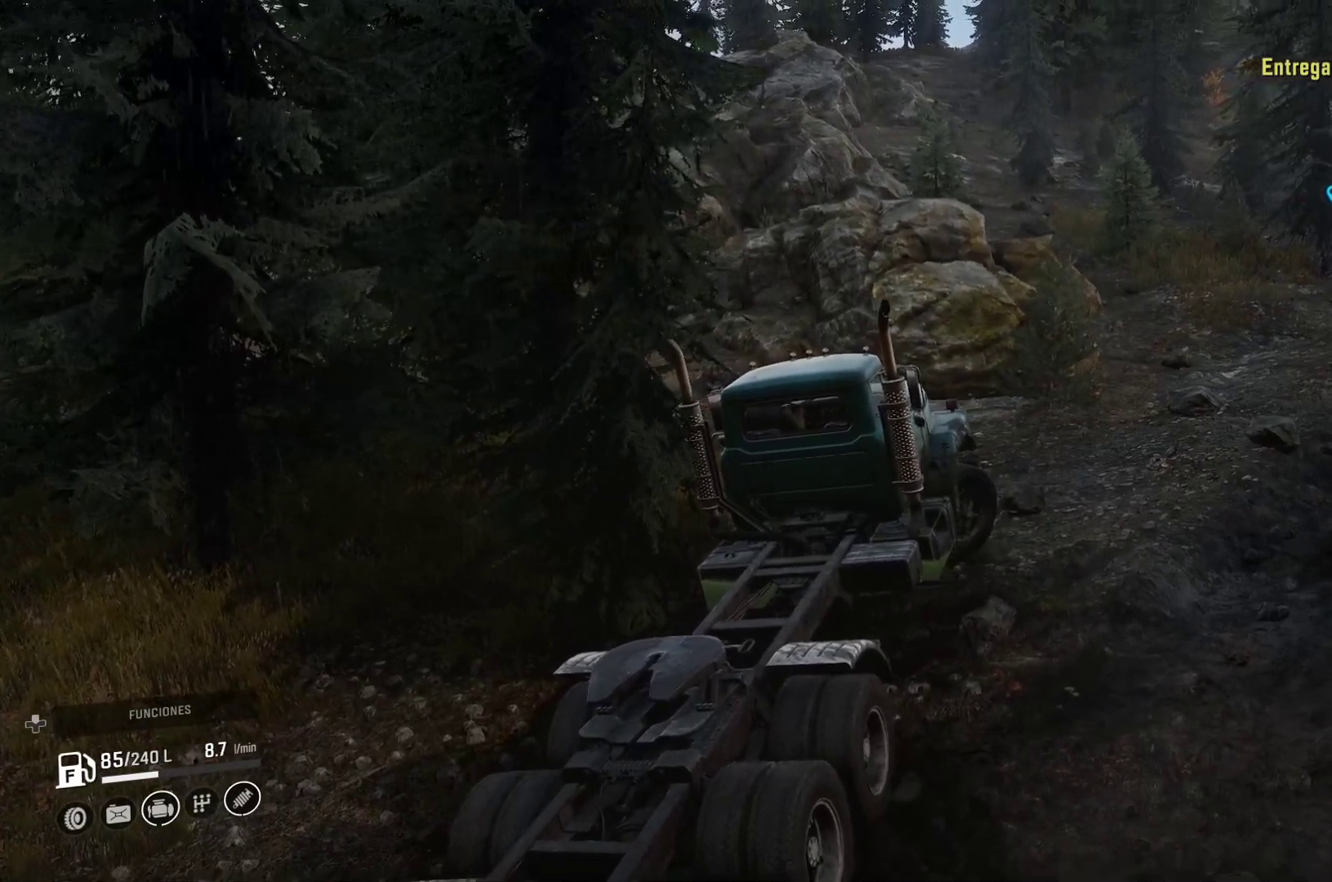
{"buttons": [], "left_stick": "up-right", "right_stick": "center", "events": [[267, "right_stick", "center"]]}
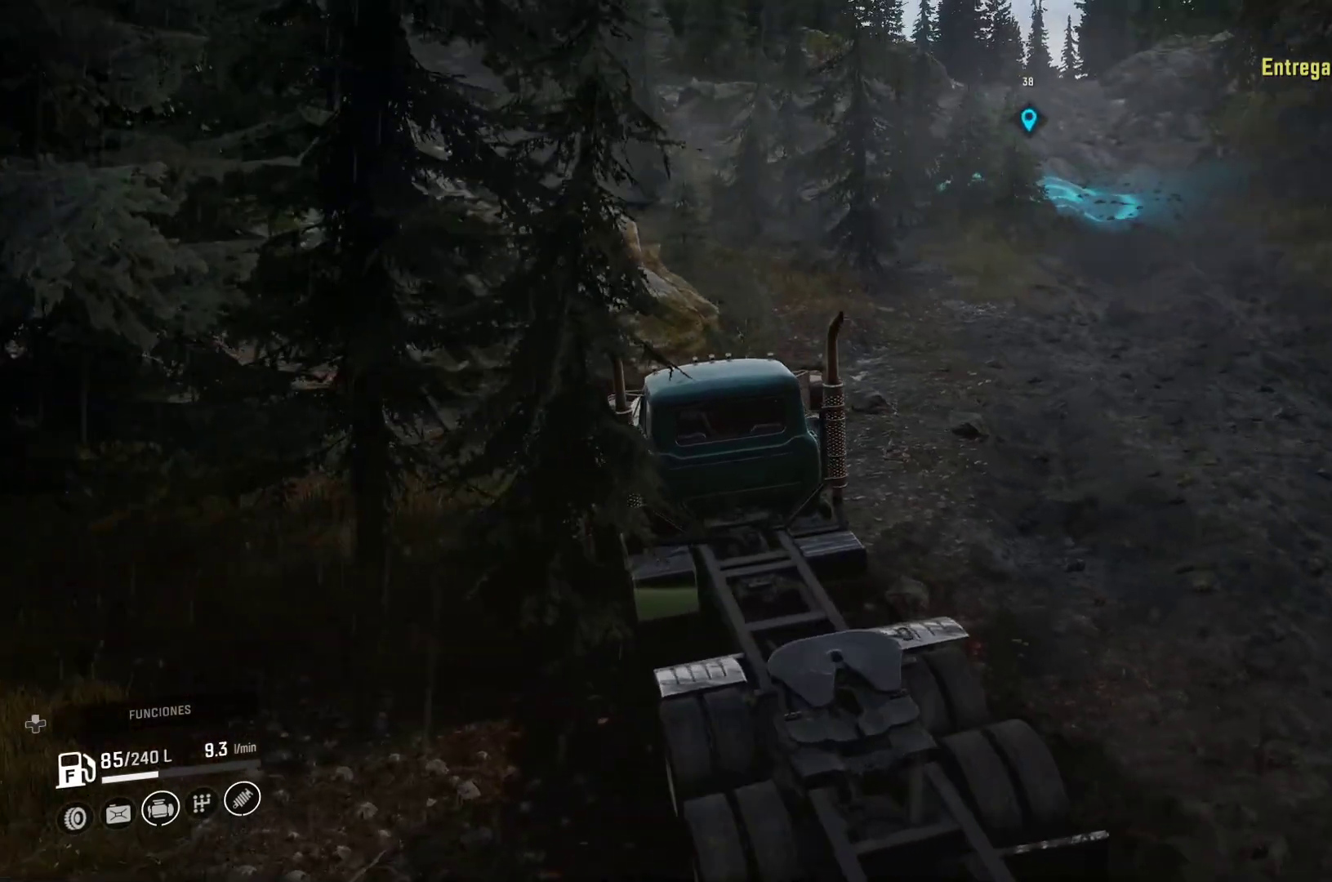
{"buttons": [], "left_stick": "up-right", "right_stick": "center", "events": [[217, "Y", "down"], [400, "Y", "up"]]}
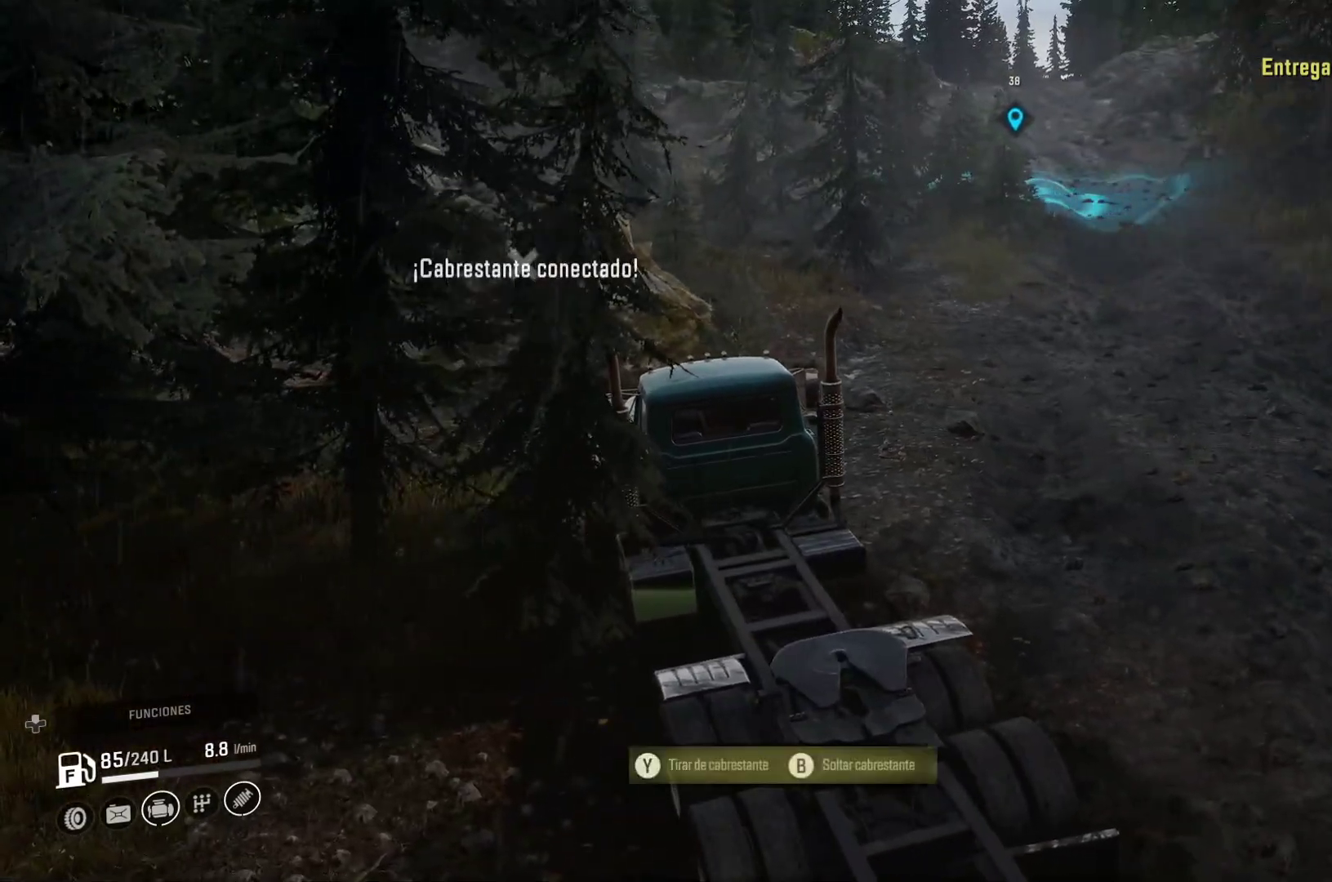
{"buttons": [], "left_stick": "up-right", "right_stick": "center", "events": []}
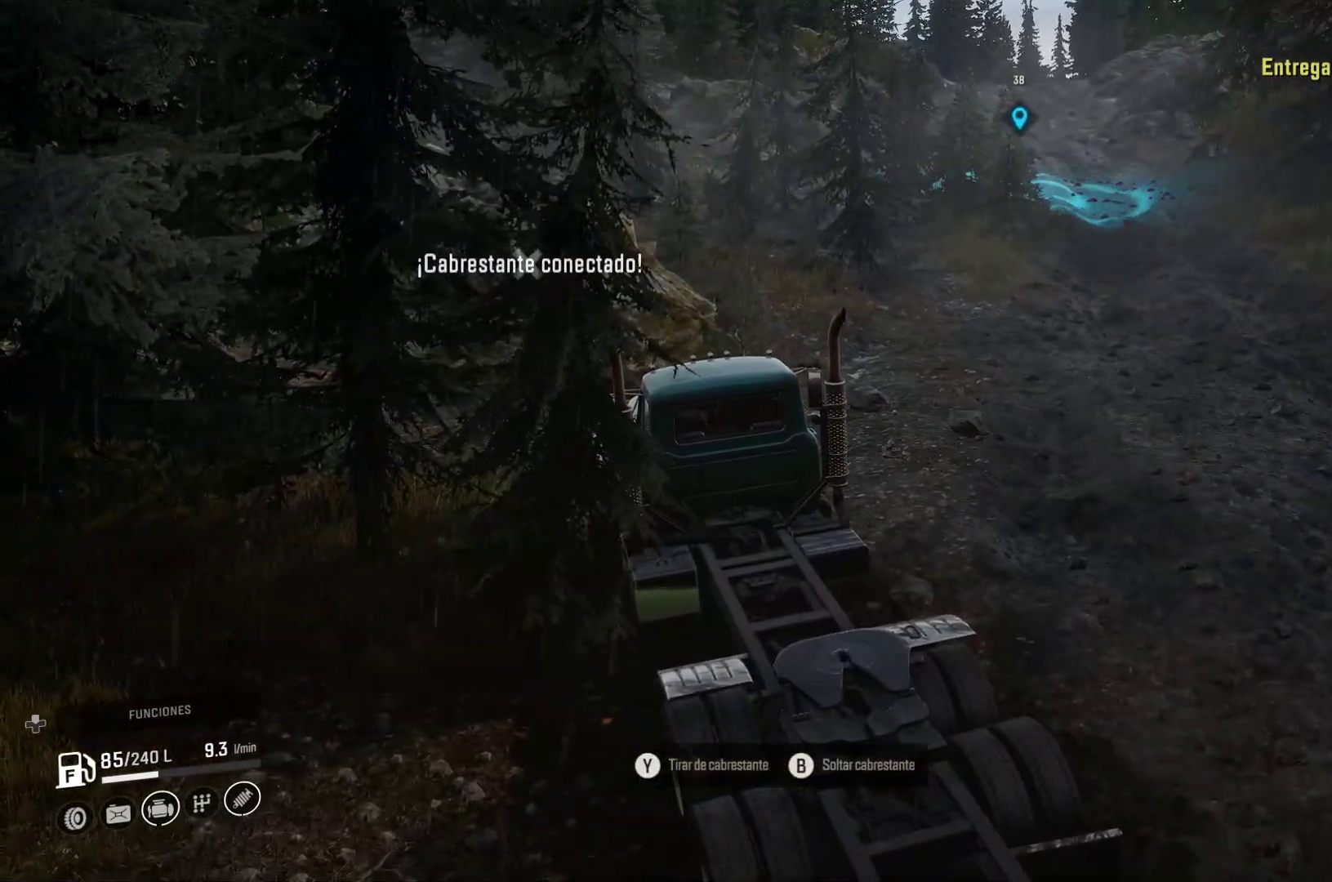
{"buttons": ["Y"], "left_stick": "up-right", "right_stick": "center", "events": [[450, "Y", "down"]]}
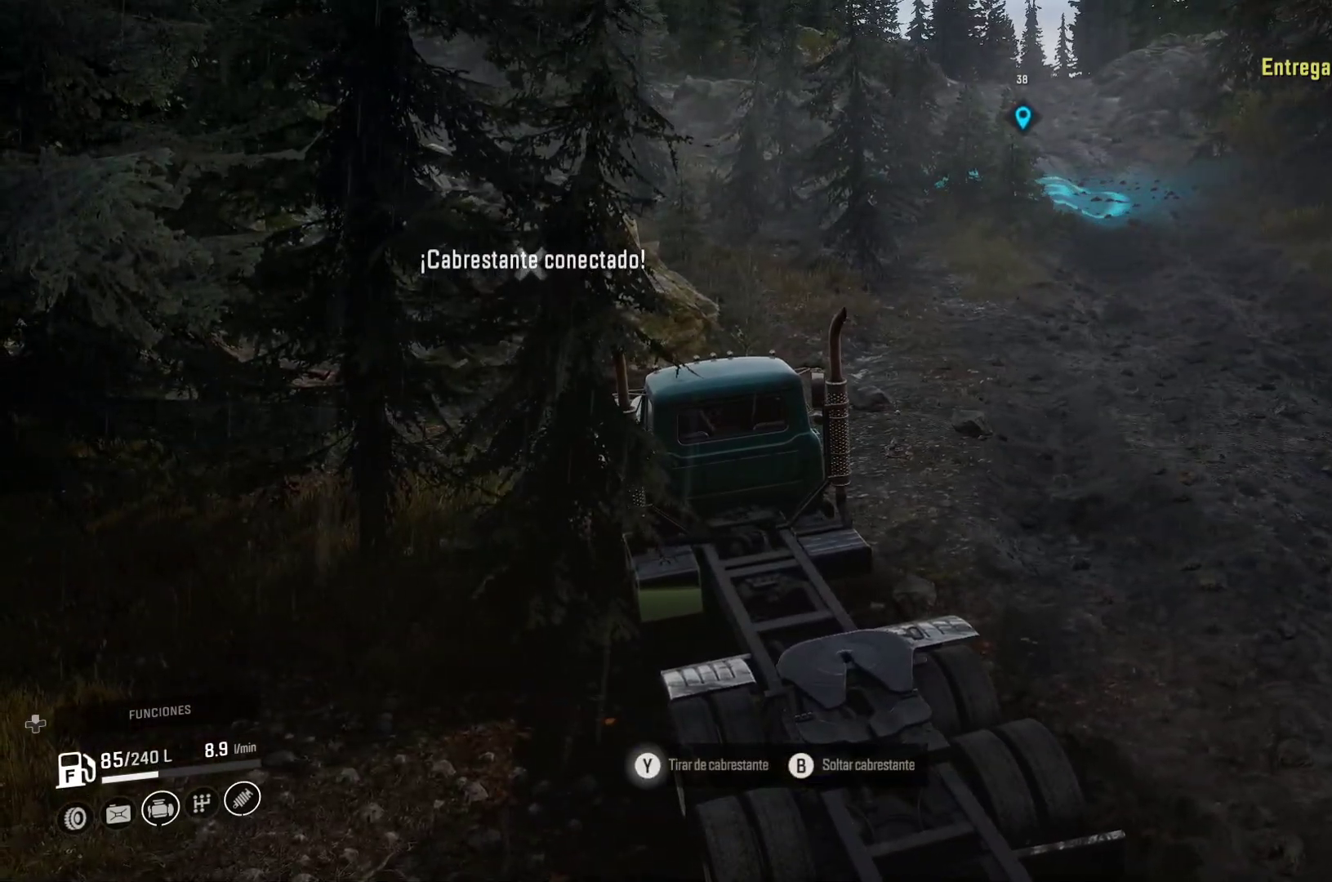
{"buttons": ["Y"], "left_stick": "up-right", "right_stick": "center", "events": []}
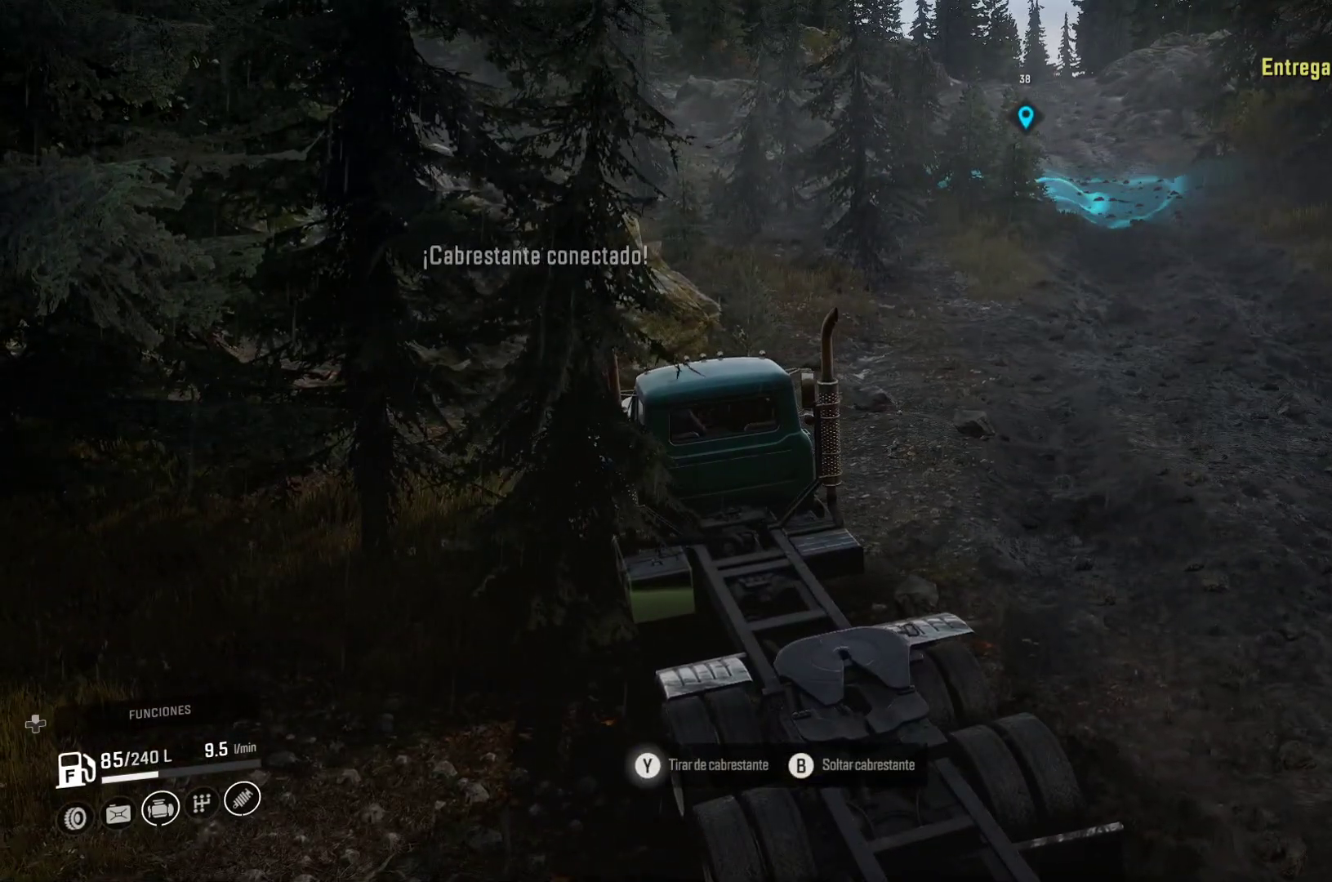
{"buttons": [], "left_stick": "up-right", "right_stick": "center", "events": [[433, "Y", "up"]]}
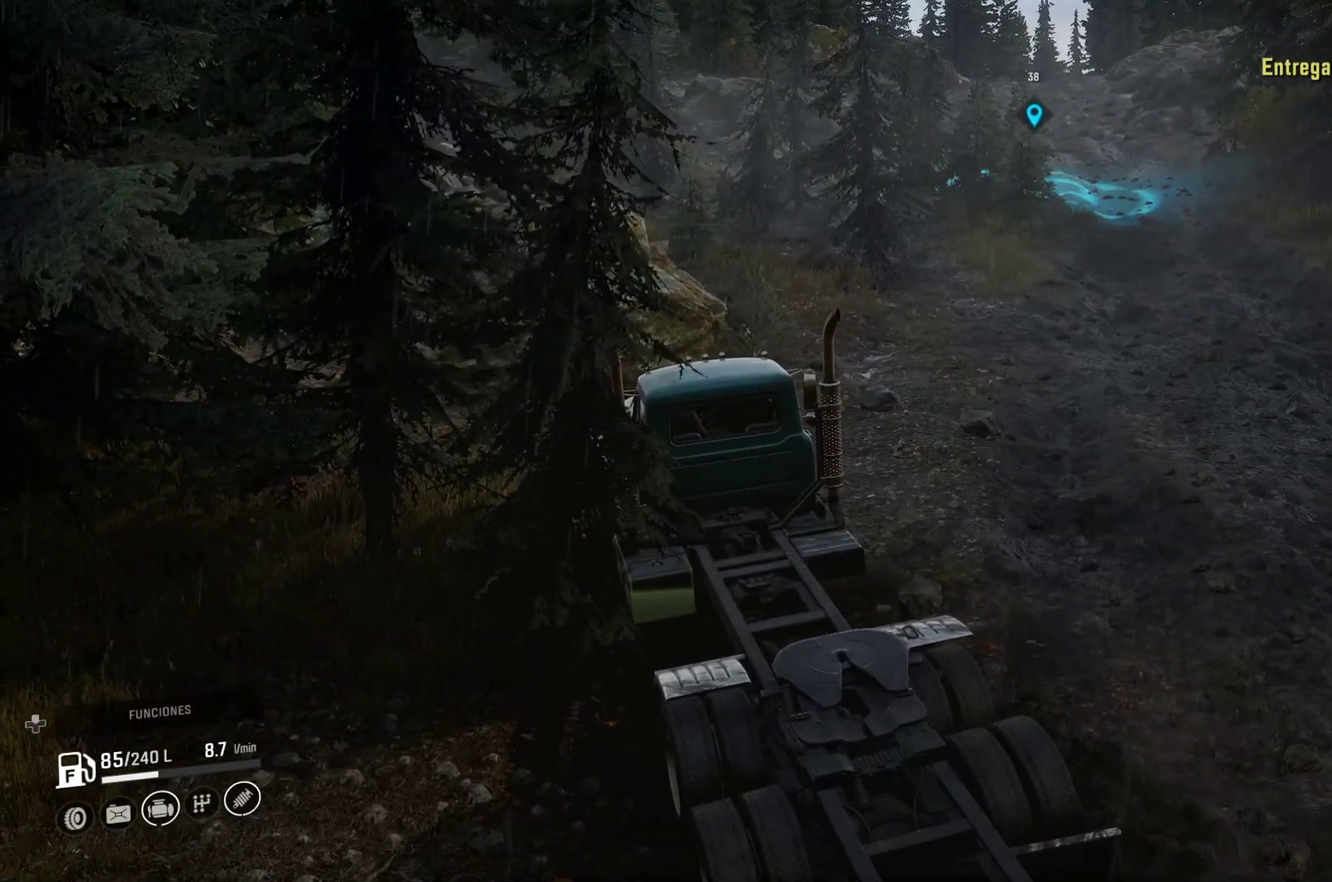
{"buttons": [], "left_stick": "center", "right_stick": "center", "events": [[367, "left_stick", "center"]]}
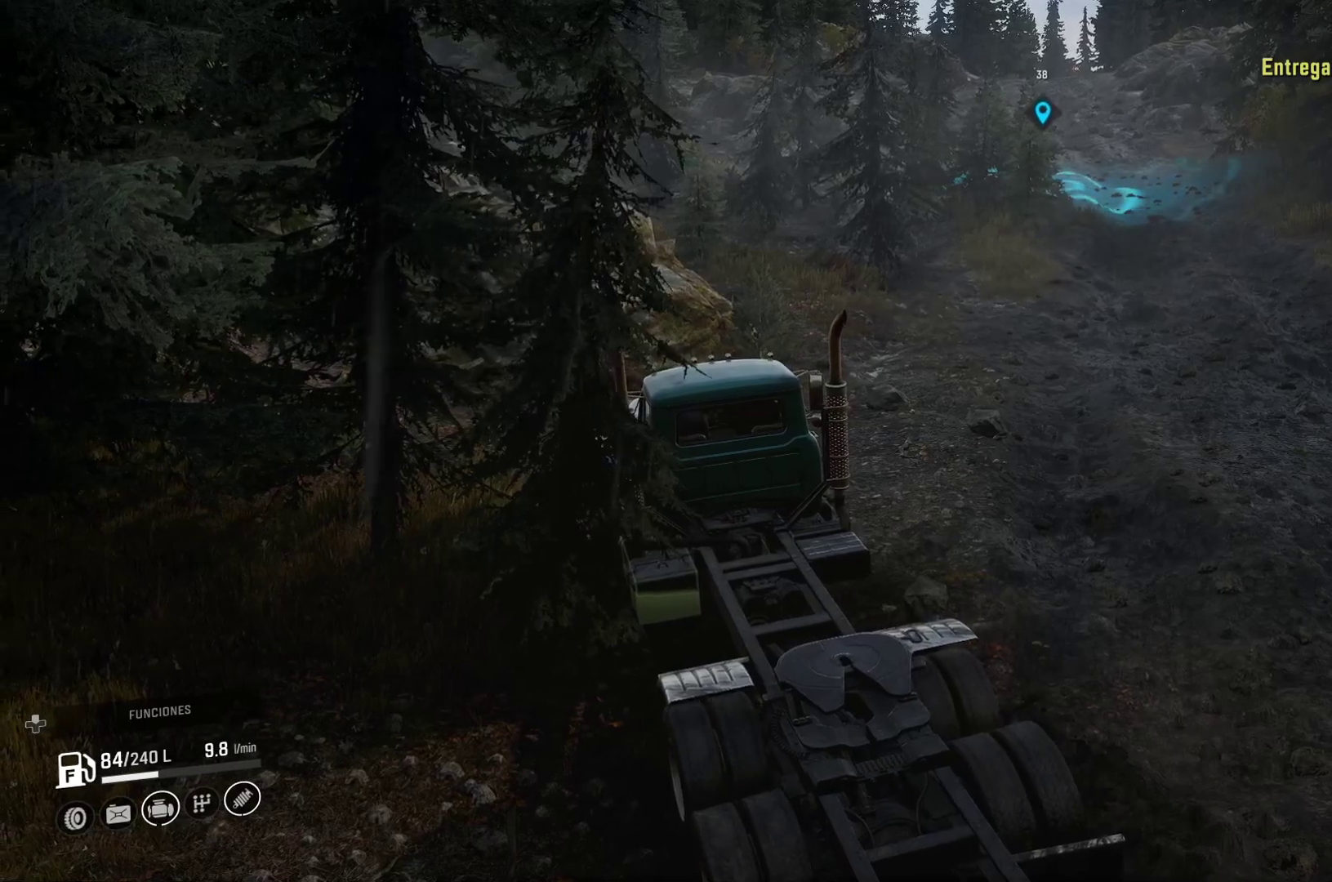
{"buttons": [], "left_stick": "center", "right_stick": "center"}
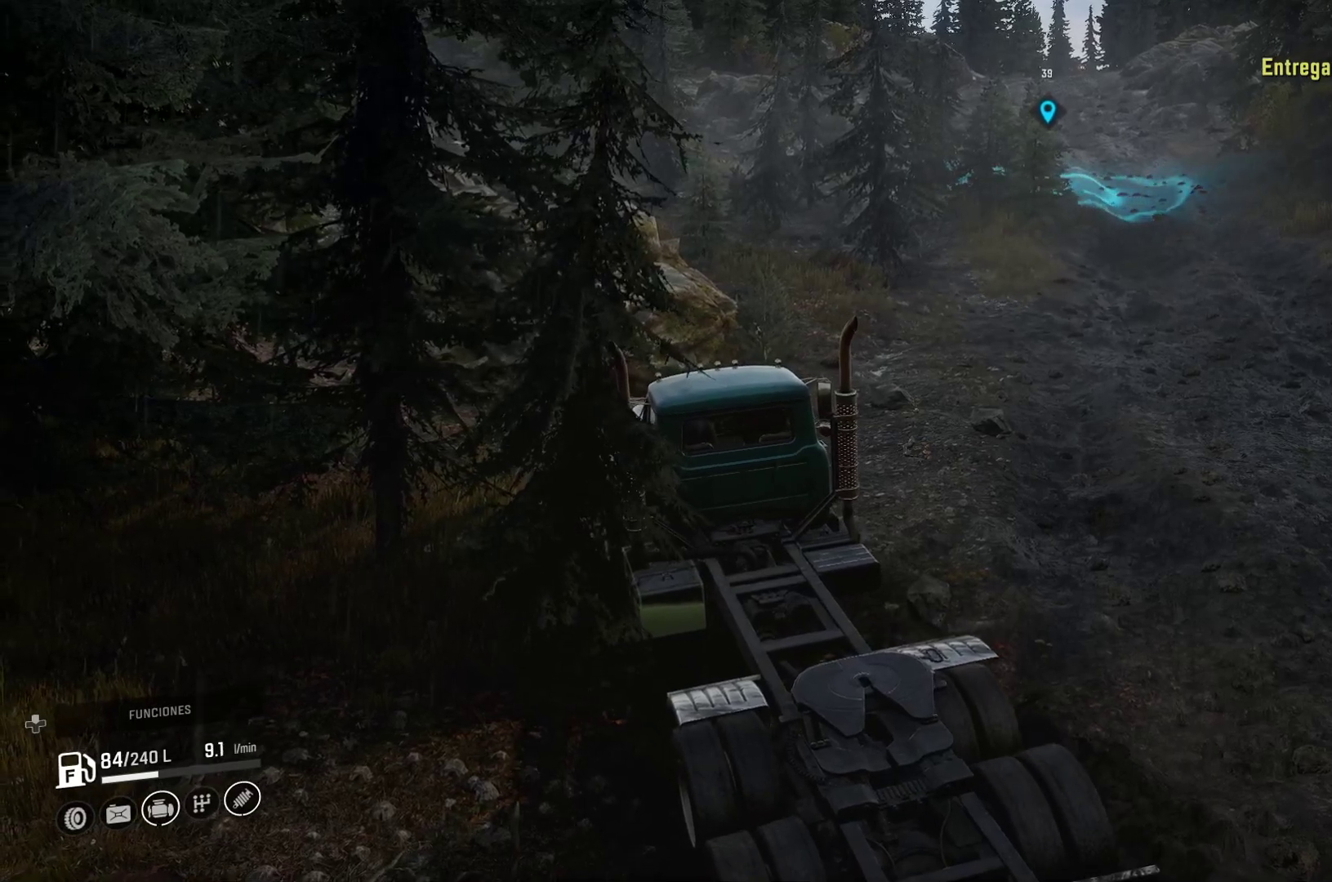
{"buttons": [], "left_stick": "center", "right_stick": "center", "events": [[17, "R1", "down"], [167, "R1", "up"]]}
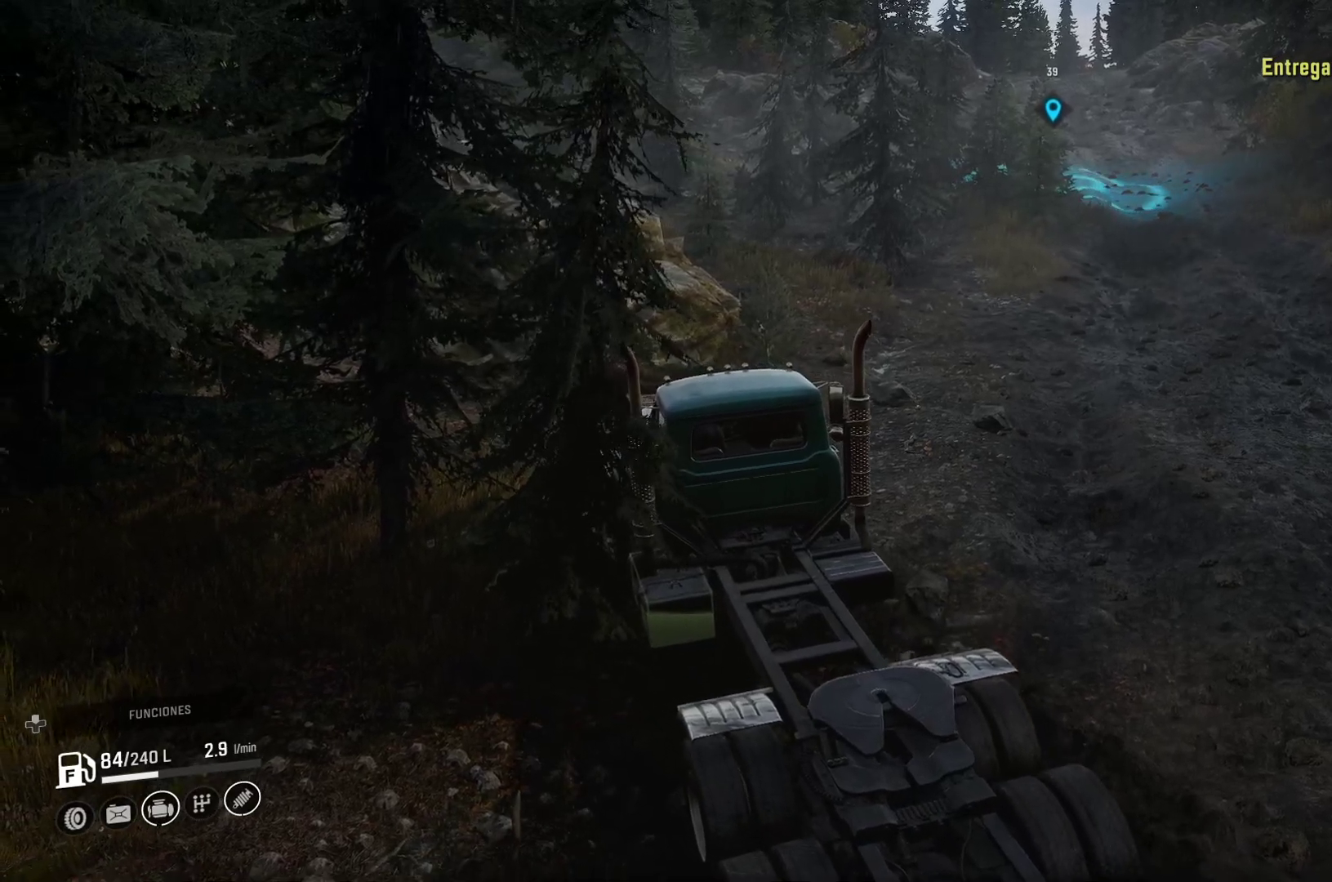
{"buttons": [], "left_stick": "center", "right_stick": "center", "events": []}
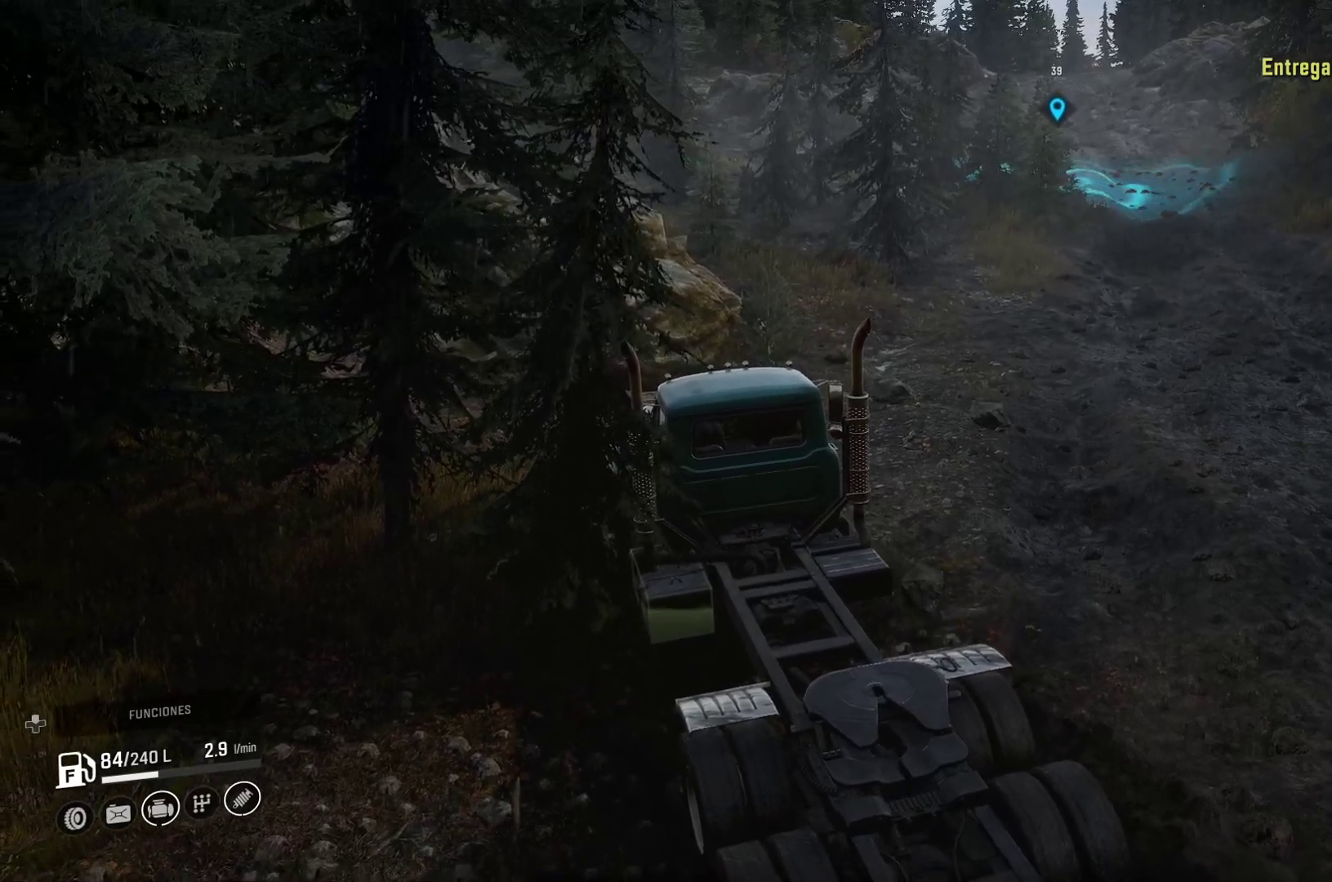
{"buttons": [], "left_stick": "center", "right_stick": "center", "events": [[217, "DPAD_UP", "down"], [333, "DPAD_UP", "up"]]}
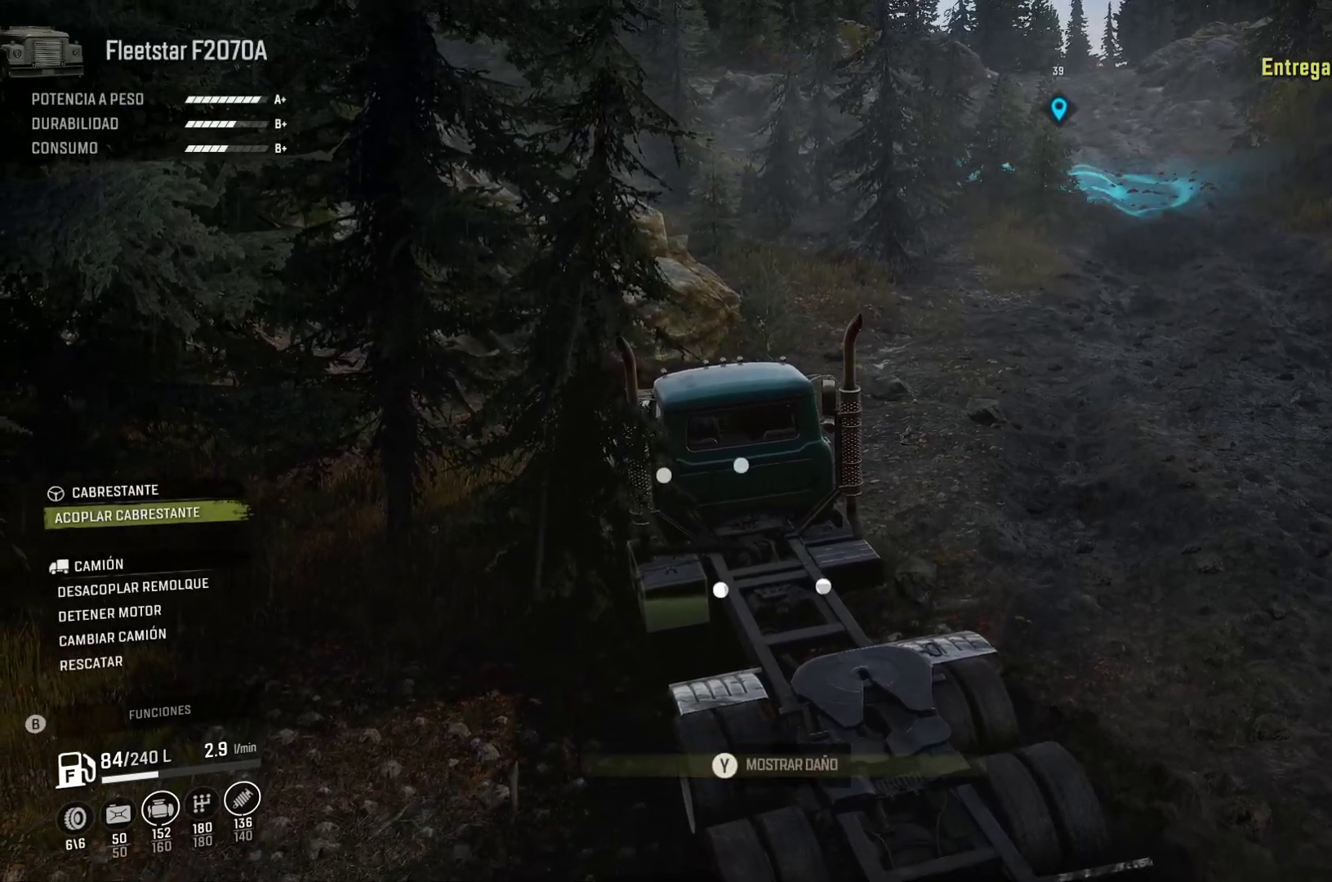
{"buttons": ["A"], "left_stick": "center", "right_stick": "center", "events": [[433, "A", "down"]]}